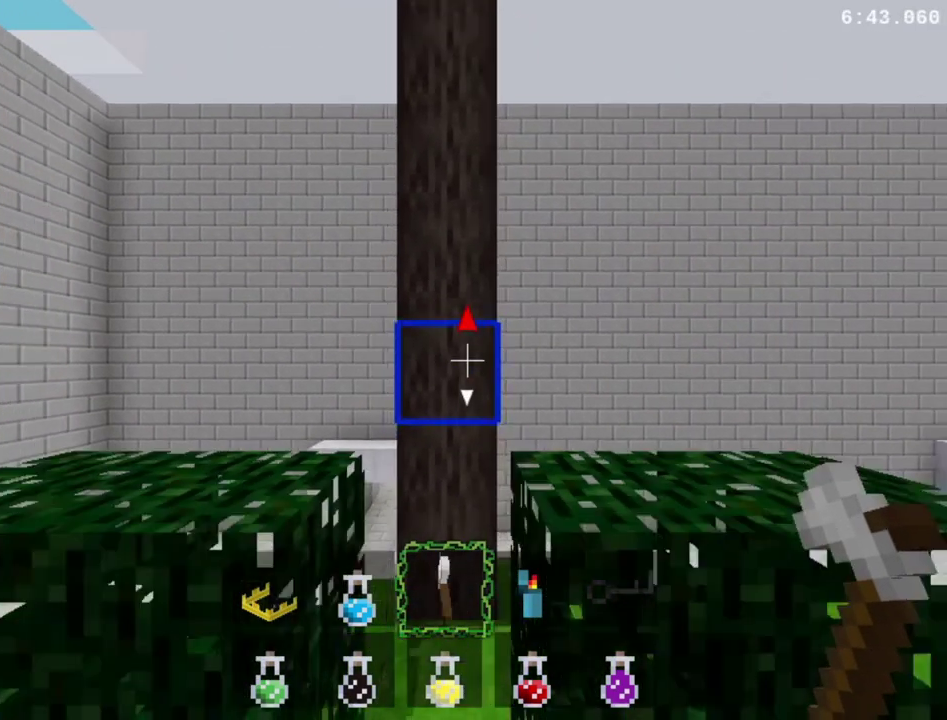
Gameplay with a controller (PlayStation layout); each line is a JSON object with the inputs held at the frame after it. "events" lists button and stick changes between this image and that frame as [ms after this image, input, new state], when the widget could be followed in between. This overlay highlights the sticks when they move; stick clicks (L3 R3) are not distinguishable. Not read: DPAD_DOWN L2 L3 R2 R3 left_stick.
{"buttons": ["R1"], "right_stick": "center", "events": []}
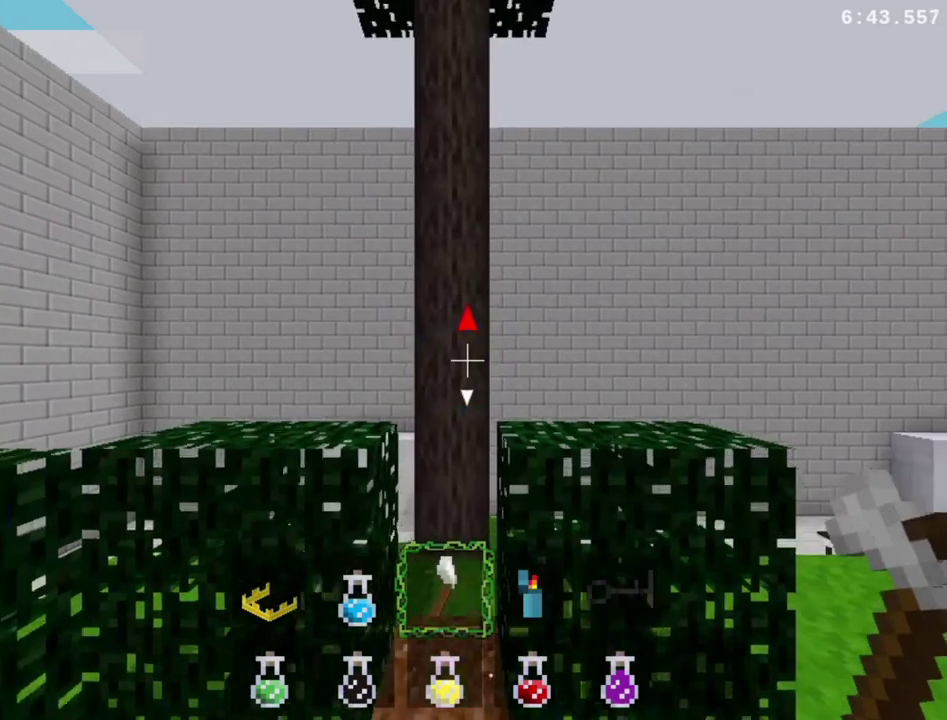
{"buttons": ["R1"], "right_stick": "center", "events": []}
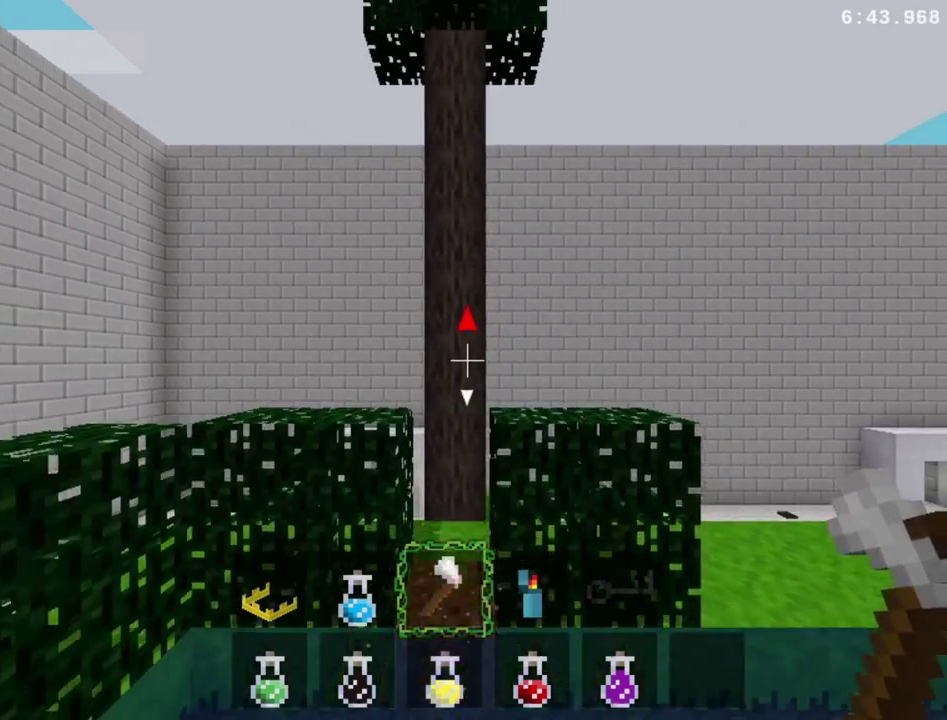
{"buttons": ["R1"], "right_stick": "center", "events": []}
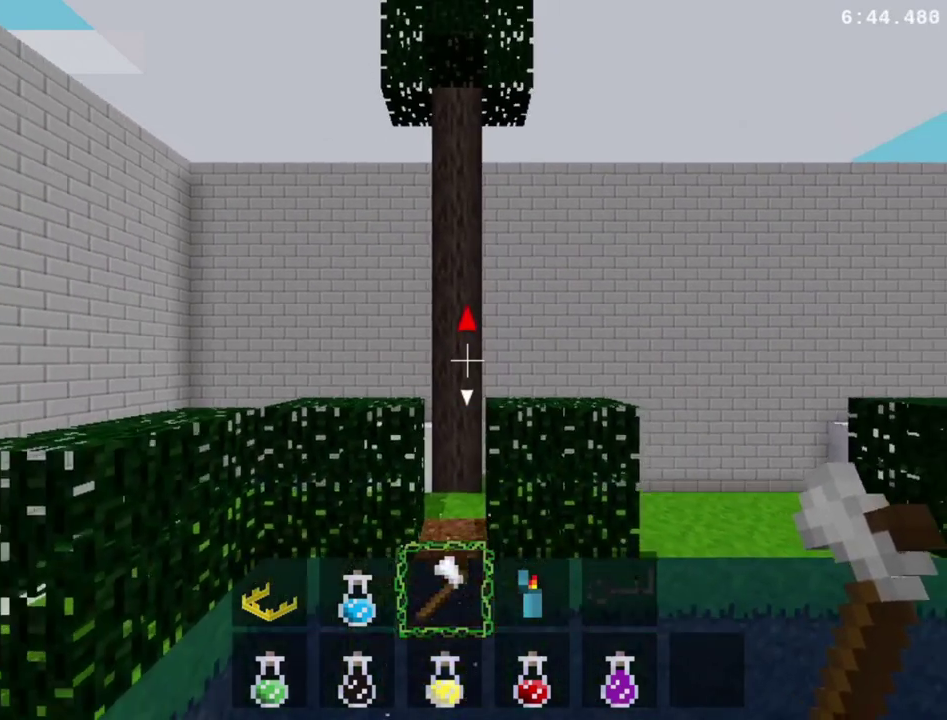
{"buttons": ["R1"], "right_stick": "center", "events": []}
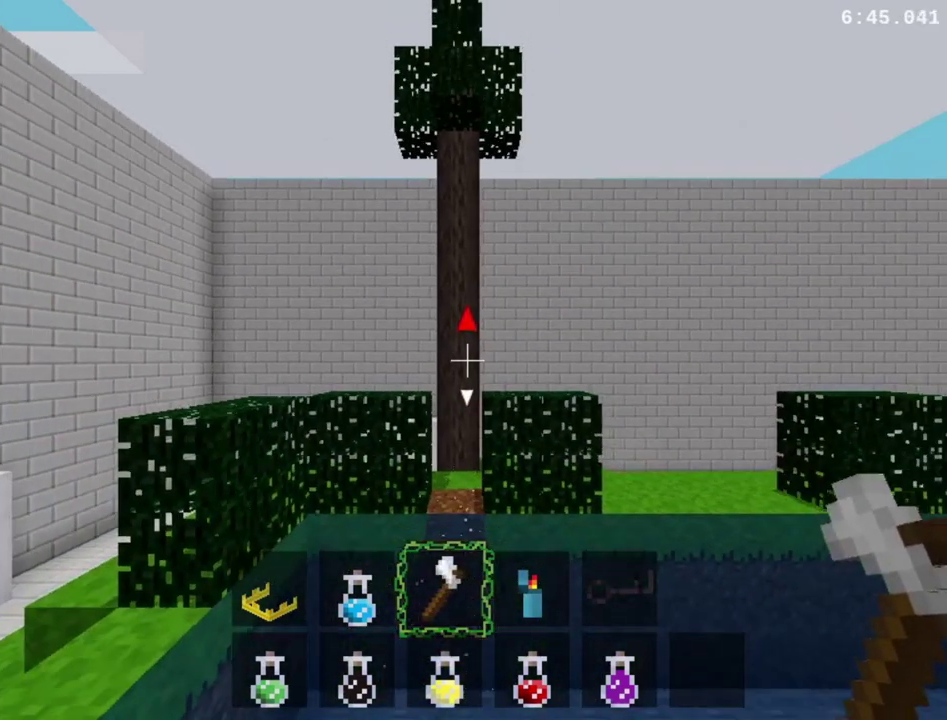
{"buttons": ["R1", "DPAD_RIGHT"], "right_stick": "center", "events": [[133, "DPAD_RIGHT", "down"]]}
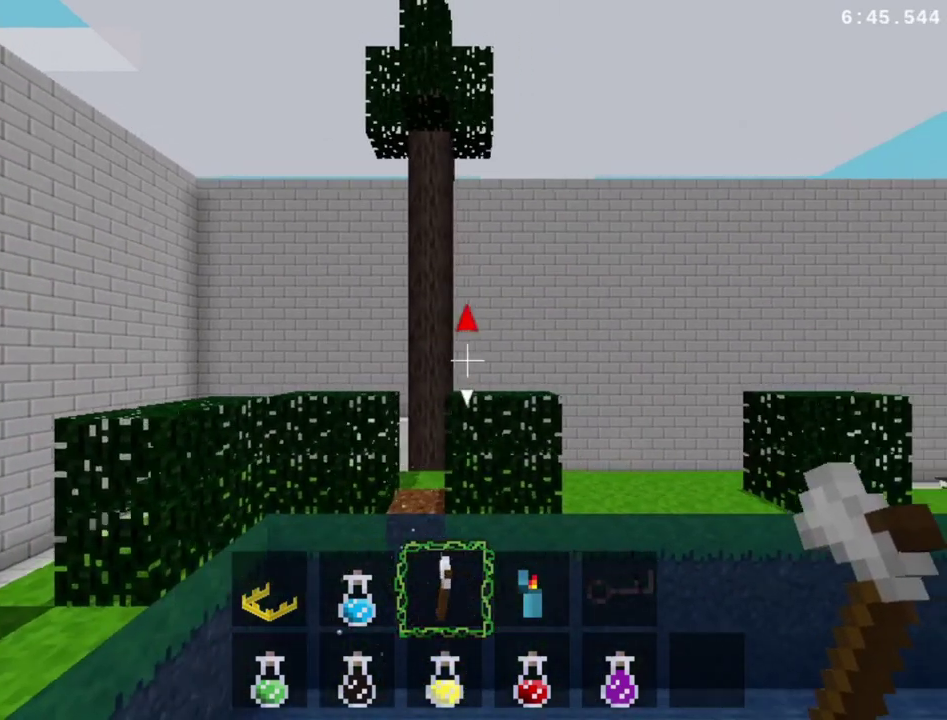
{"buttons": ["R1", "DPAD_RIGHT"], "right_stick": "center", "events": []}
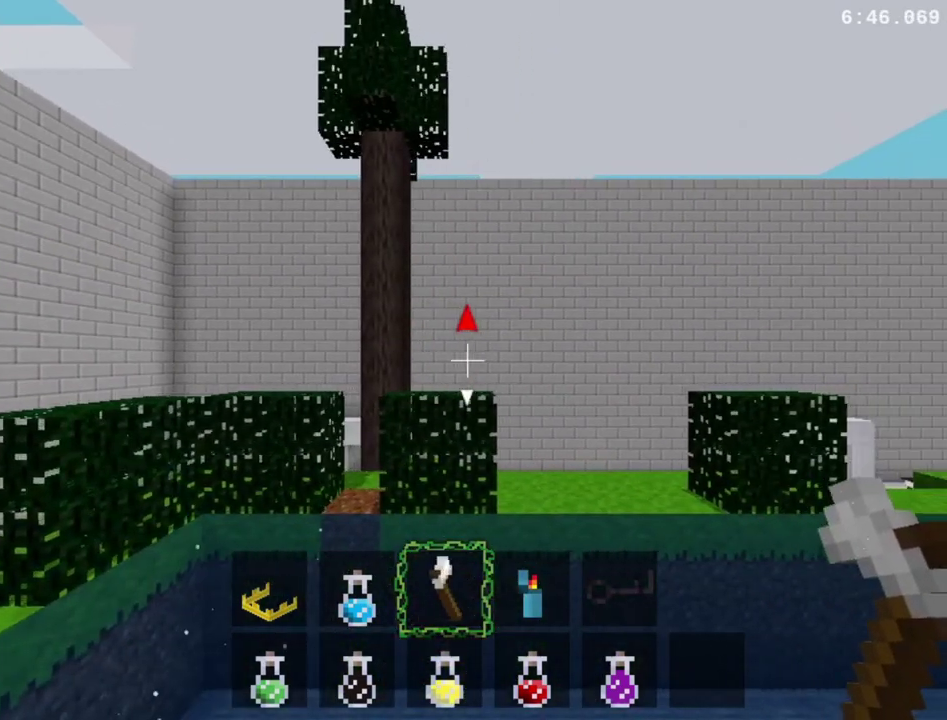
{"buttons": ["R1", "DPAD_RIGHT"], "right_stick": "center", "events": []}
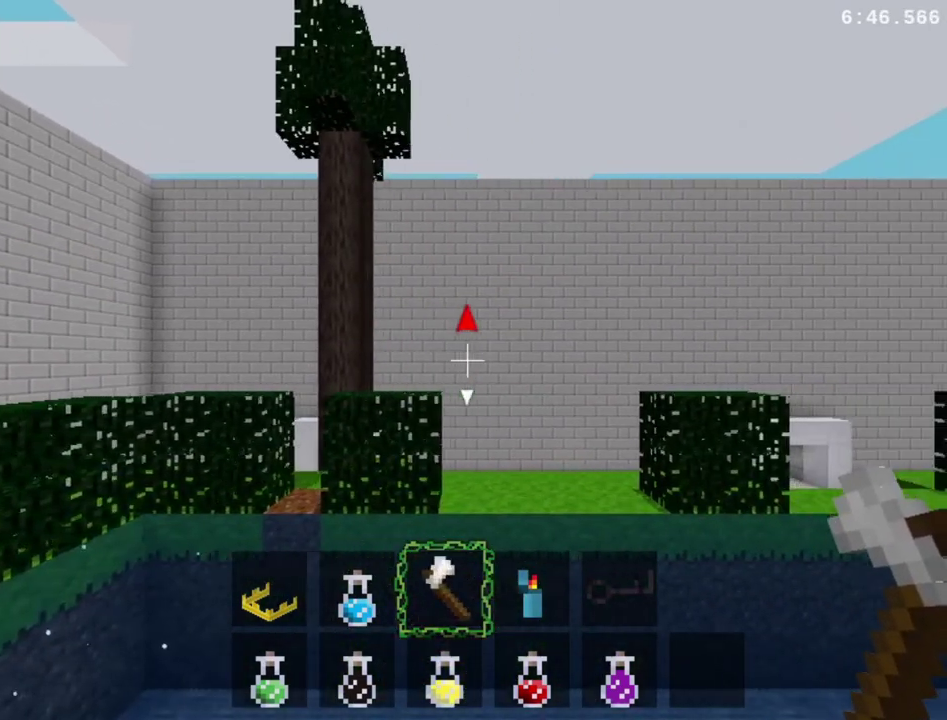
{"buttons": ["R1", "DPAD_RIGHT"], "right_stick": "center", "events": []}
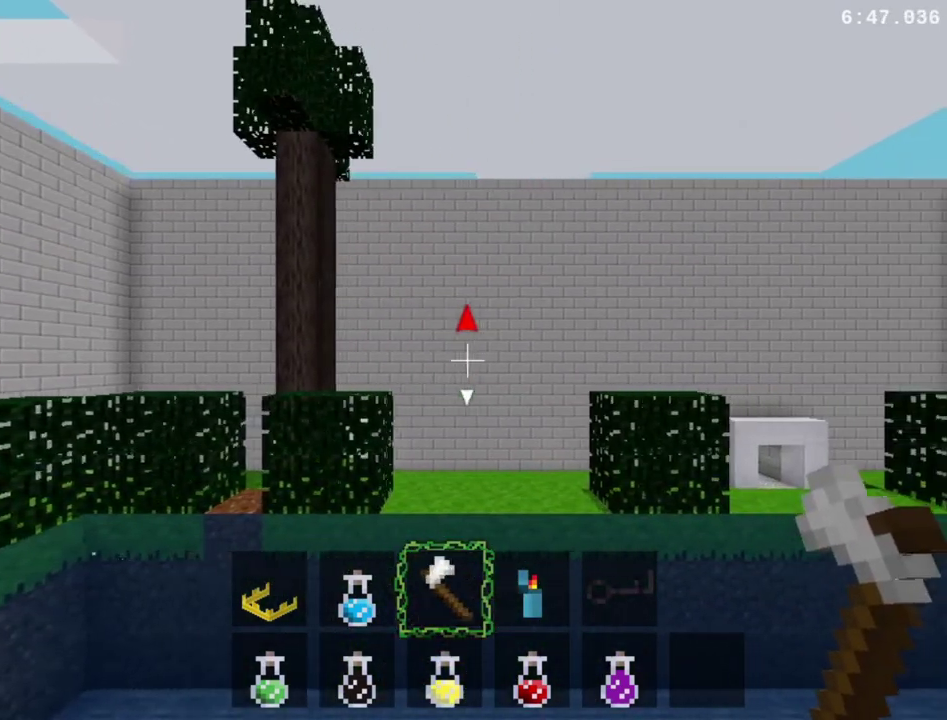
{"buttons": ["R1", "DPAD_RIGHT"], "right_stick": "center", "events": []}
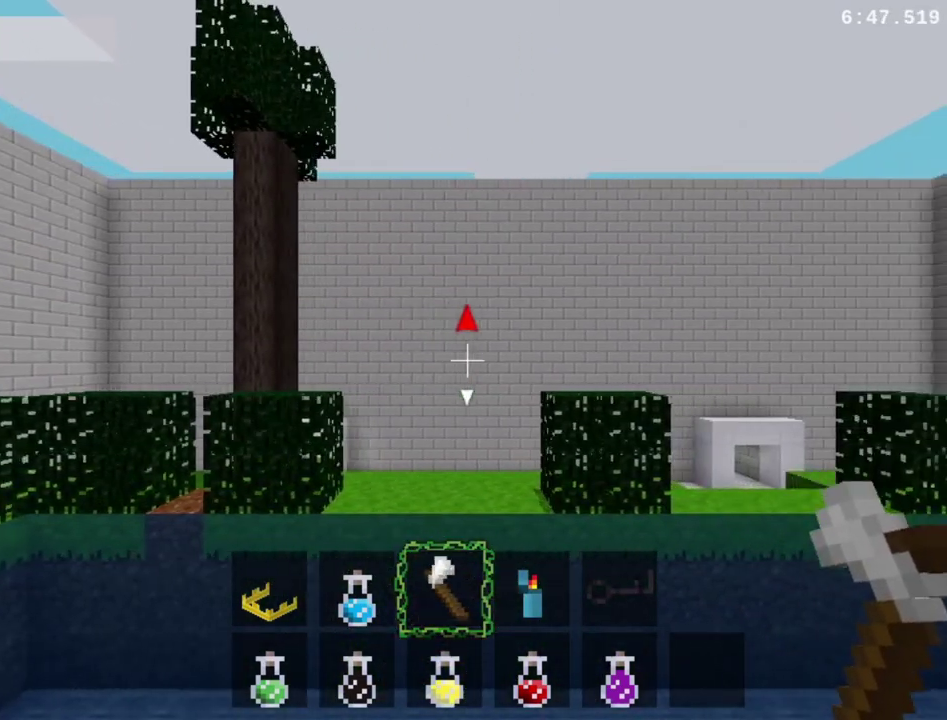
{"buttons": ["R1", "DPAD_RIGHT"], "right_stick": "center", "events": []}
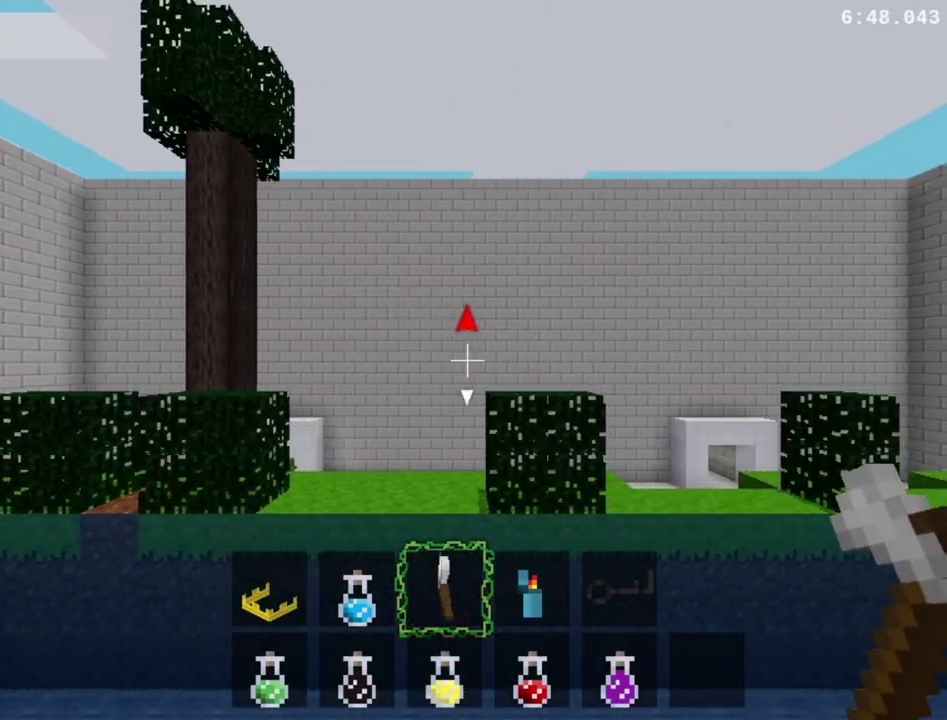
{"buttons": ["R1", "DPAD_RIGHT"], "right_stick": "center", "events": []}
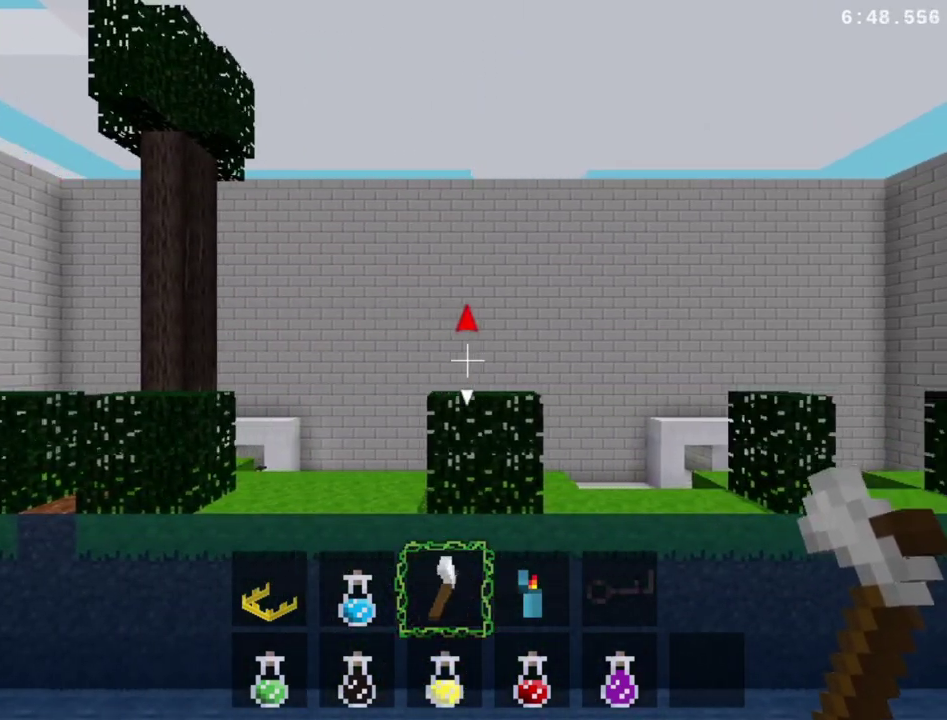
{"buttons": ["R1", "DPAD_RIGHT"], "right_stick": "center", "events": []}
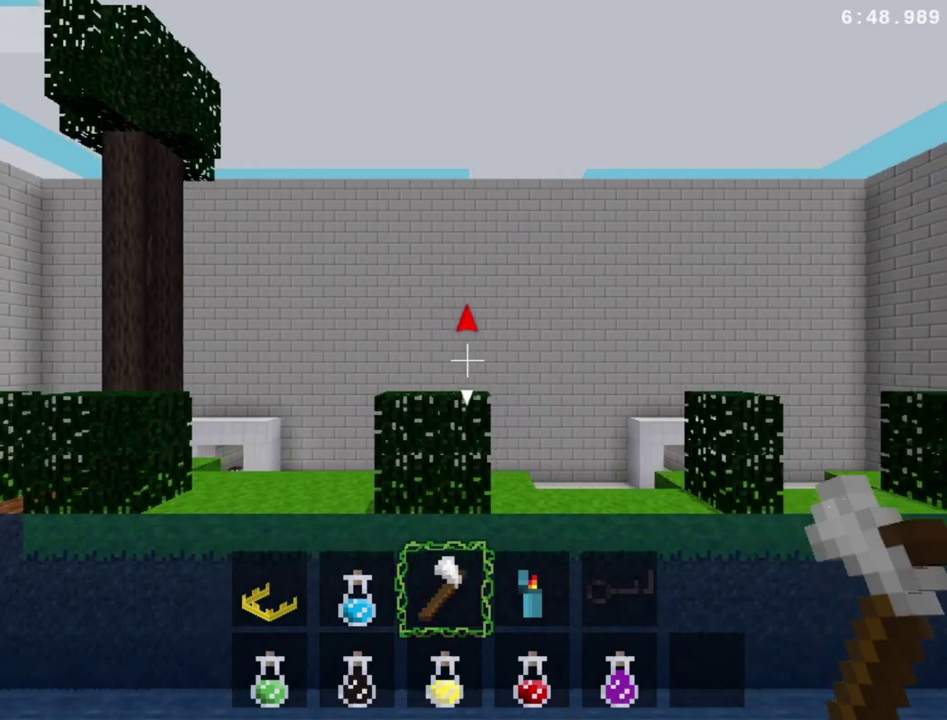
{"buttons": ["R1", "DPAD_RIGHT"], "right_stick": "center", "events": []}
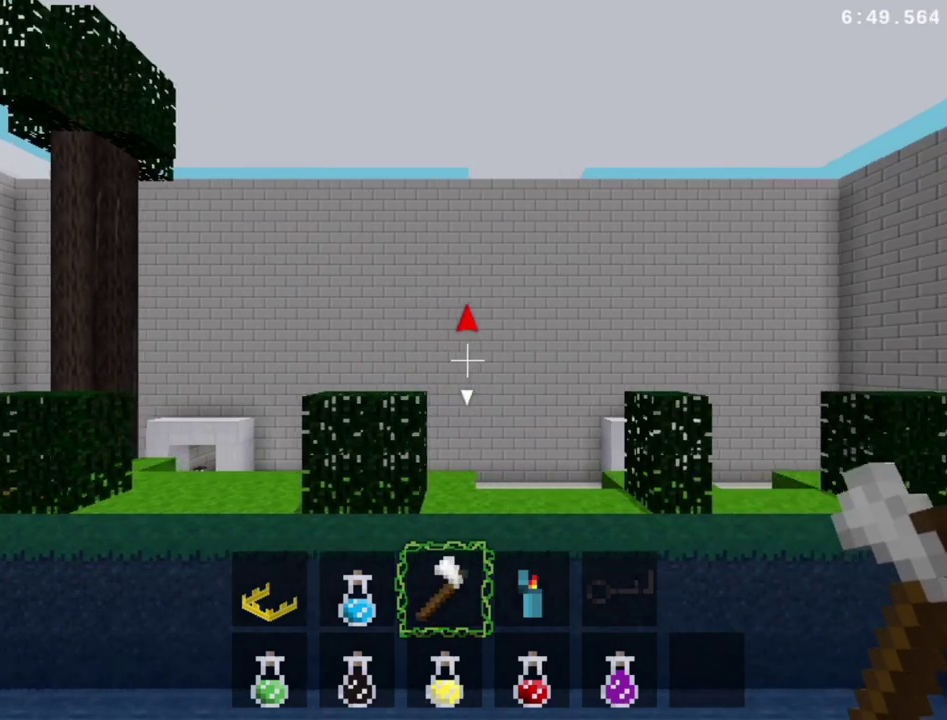
{"buttons": ["R1", "DPAD_RIGHT"], "right_stick": "center", "events": []}
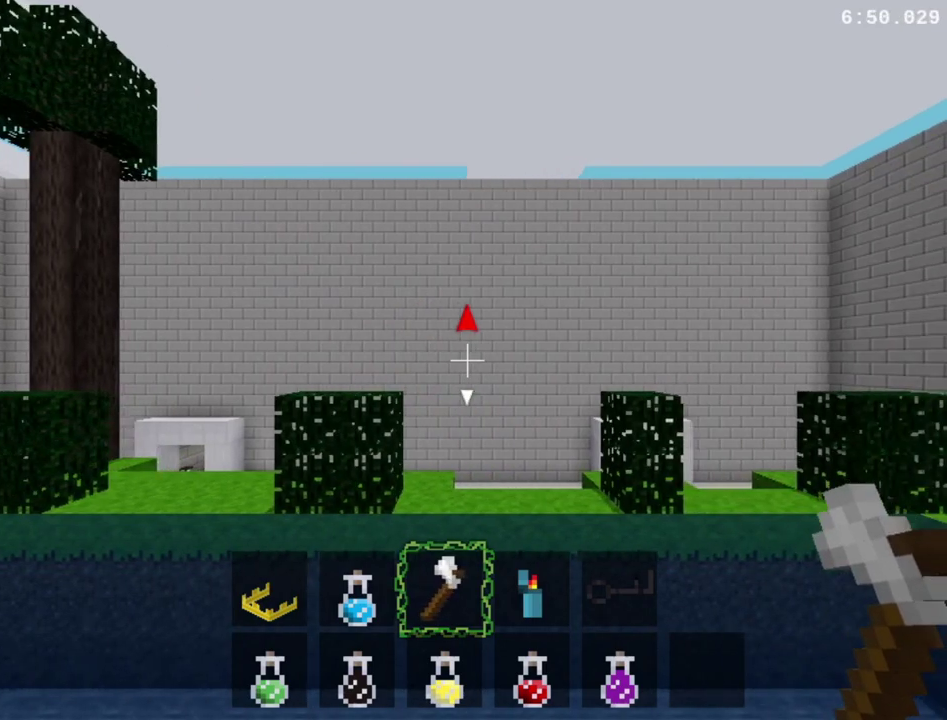
{"buttons": ["R1", "DPAD_RIGHT"], "right_stick": "center", "events": []}
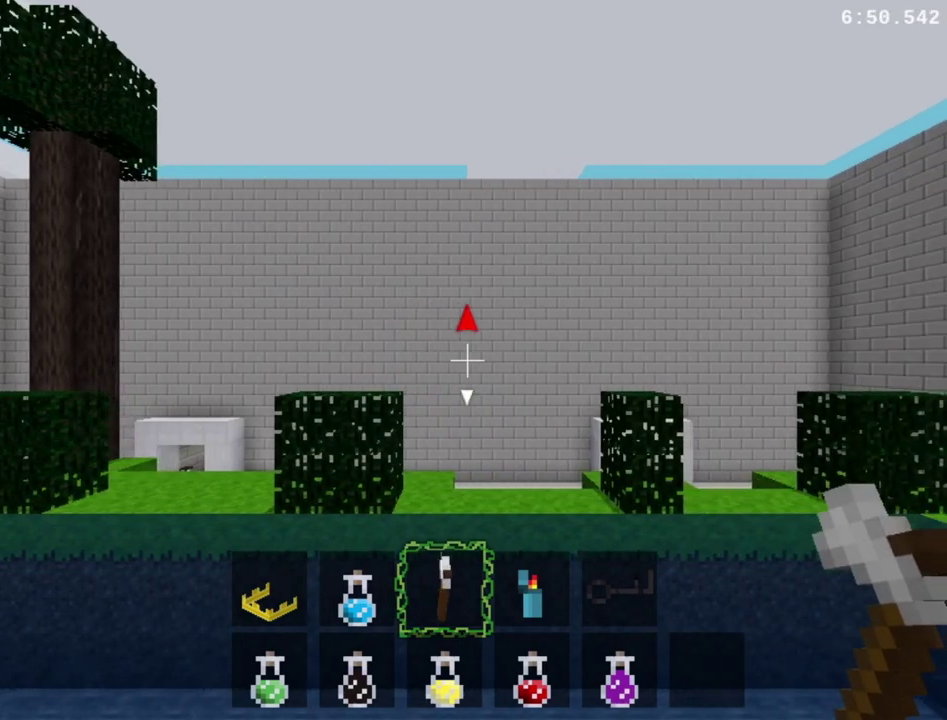
{"buttons": ["R1", "DPAD_UP"], "right_stick": "center", "events": [[333, "DPAD_RIGHT", "up"], [333, "DPAD_UP", "down"]]}
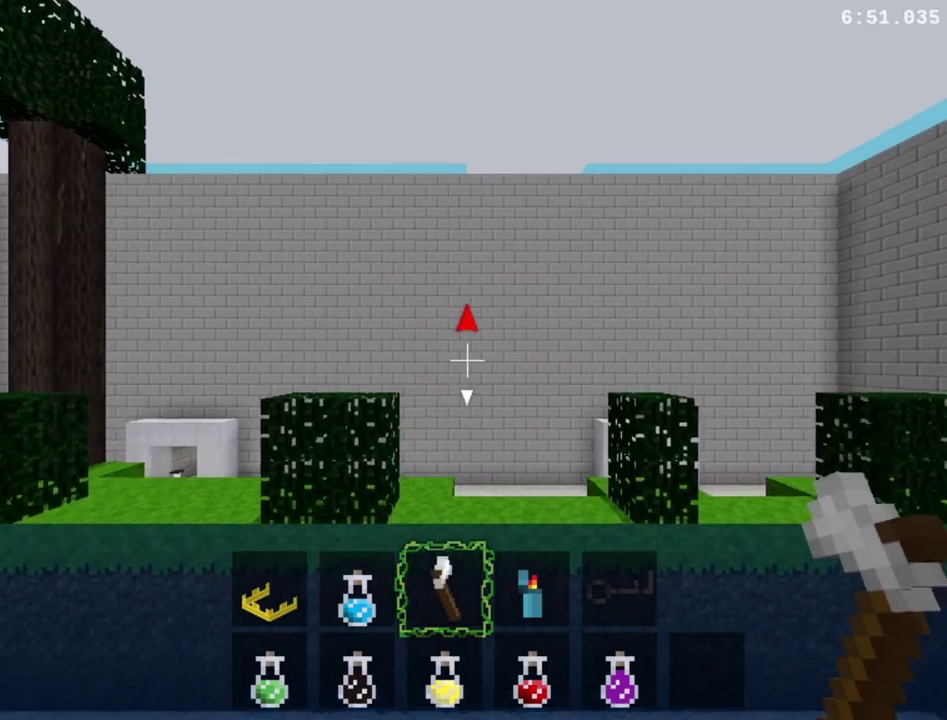
{"buttons": ["R1", "DPAD_UP"], "right_stick": "center", "events": []}
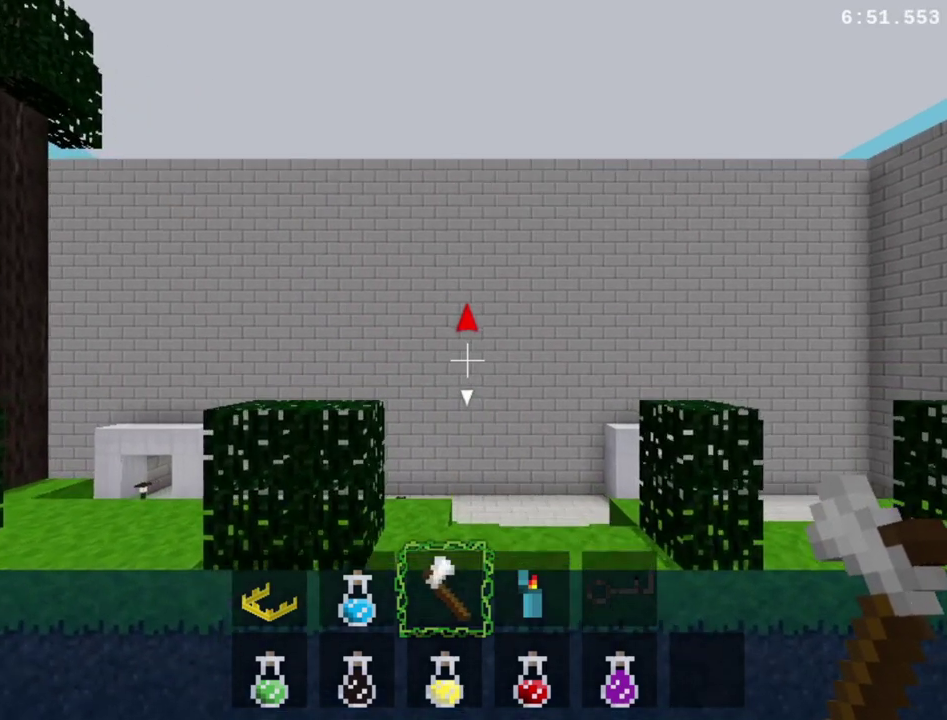
{"buttons": ["R1", "DPAD_UP"], "right_stick": "center", "events": []}
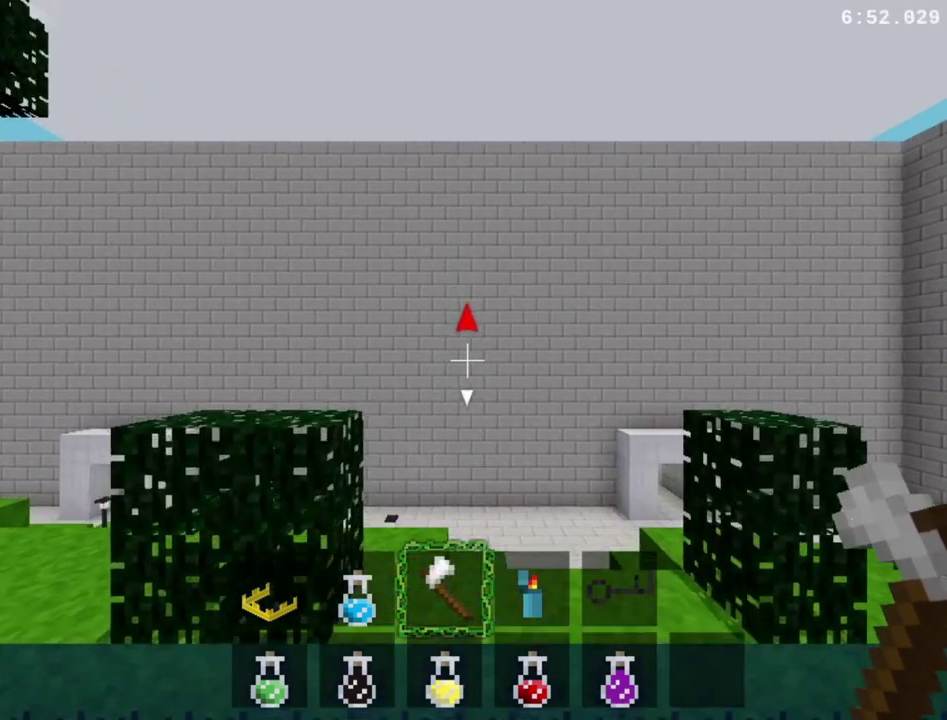
{"buttons": ["R1", "DPAD_UP"], "right_stick": "center", "events": []}
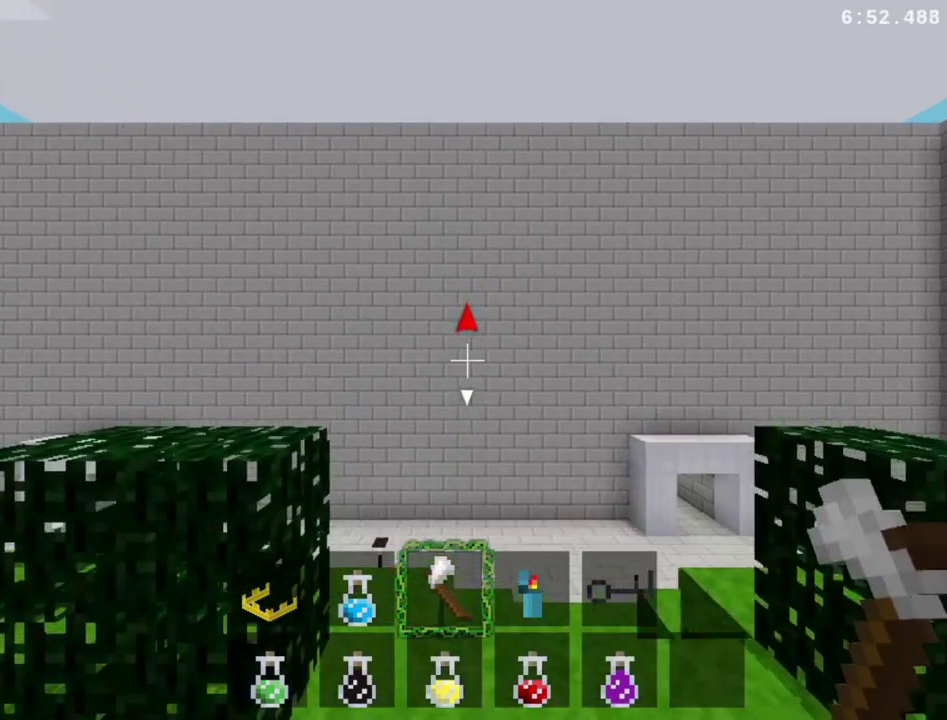
{"buttons": ["R1", "DPAD_UP"], "right_stick": "center", "events": []}
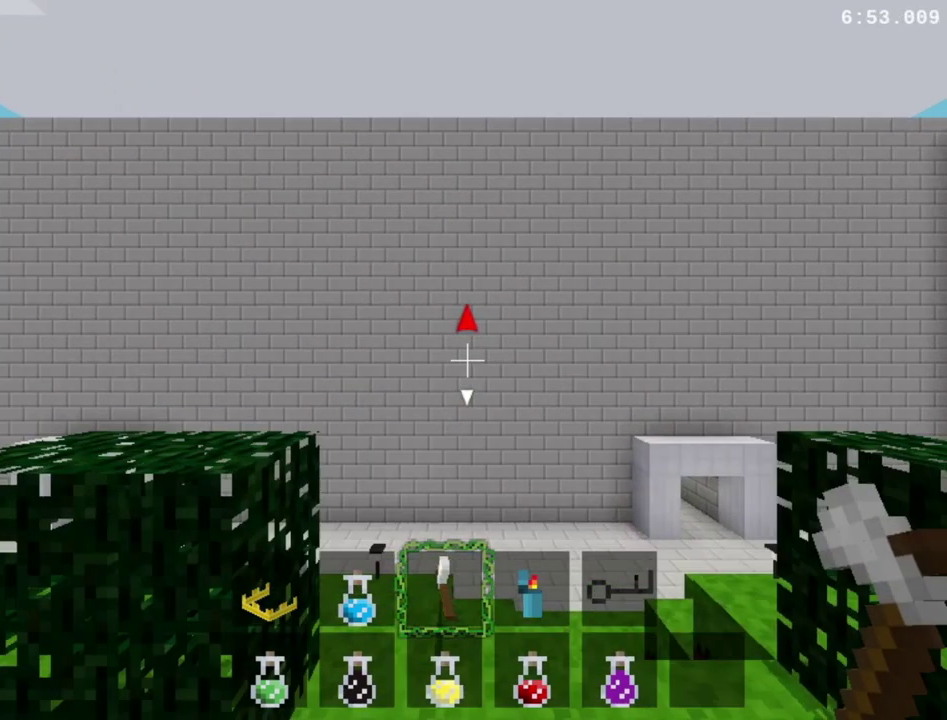
{"buttons": ["R1", "DPAD_UP"], "right_stick": "center", "events": []}
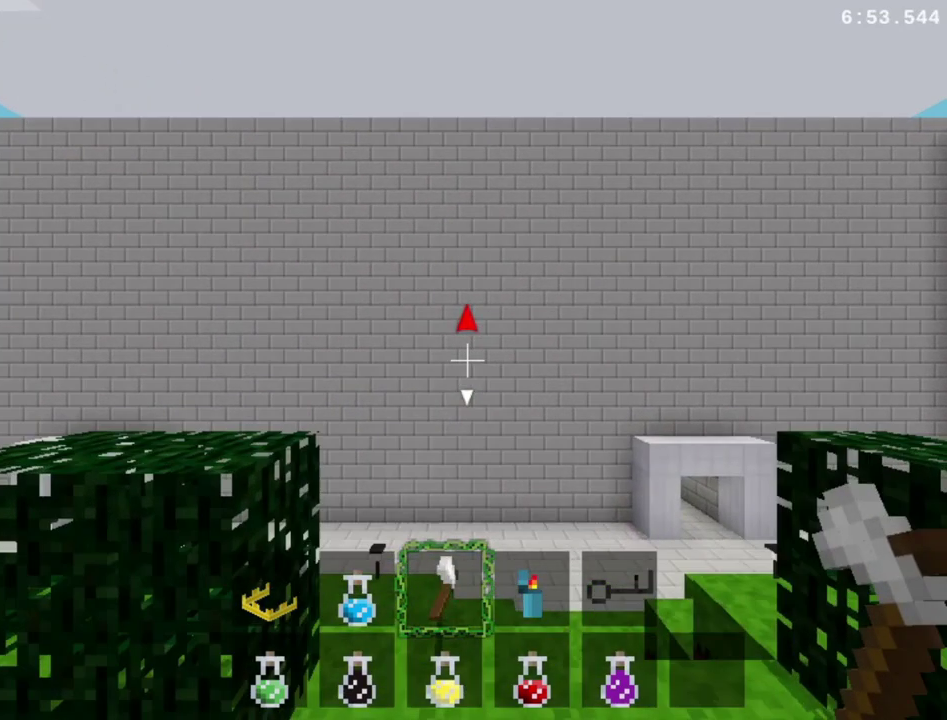
{"buttons": ["R1", "DPAD_RIGHT"], "right_stick": "center", "events": [[133, "DPAD_UP", "up"], [400, "DPAD_RIGHT", "down"]]}
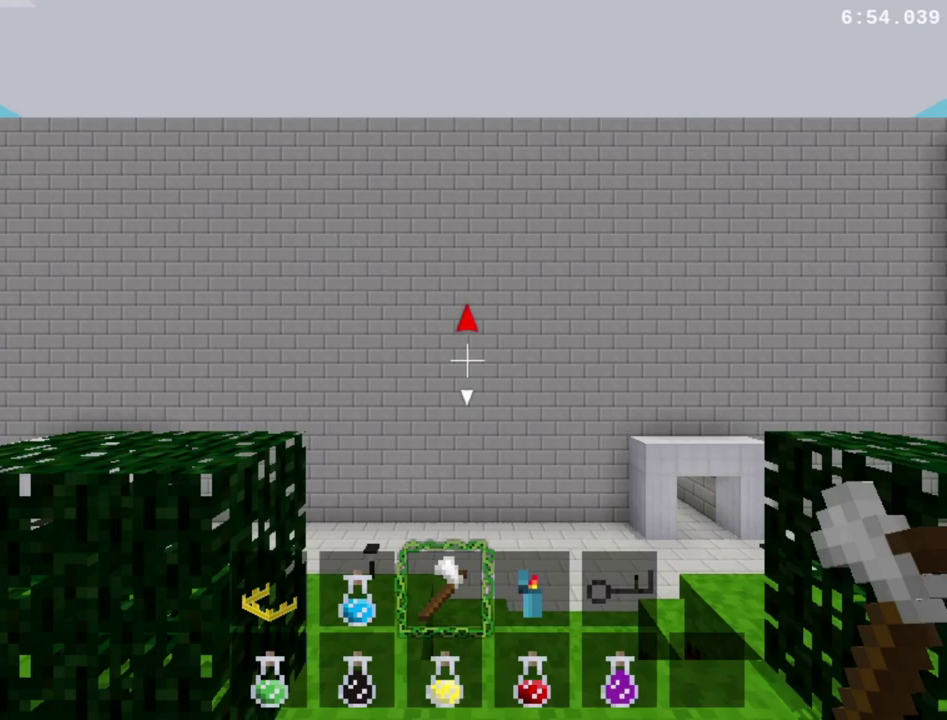
{"buttons": ["R1", "DPAD_RIGHT"], "right_stick": "center", "events": []}
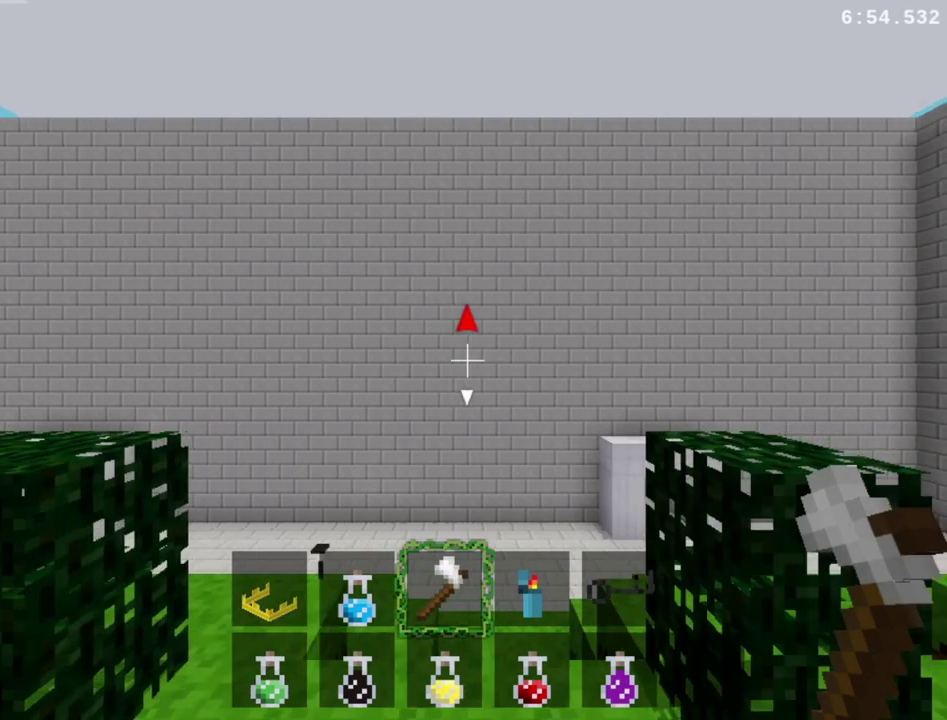
{"buttons": ["R1", "DPAD_RIGHT"], "right_stick": "center", "events": []}
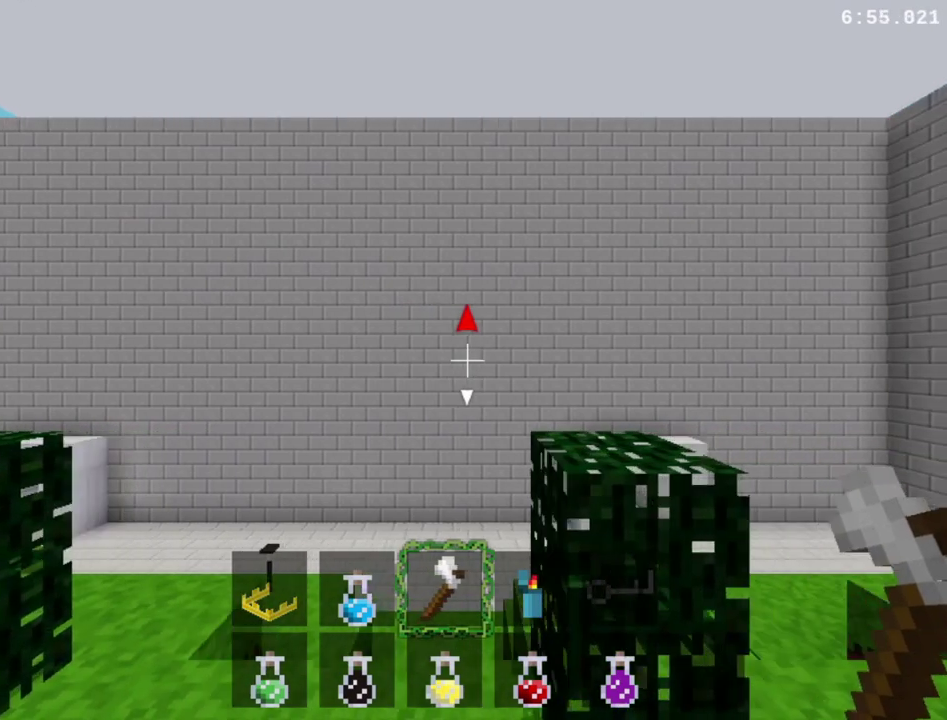
{"buttons": ["R1", "DPAD_RIGHT"], "right_stick": "center", "events": []}
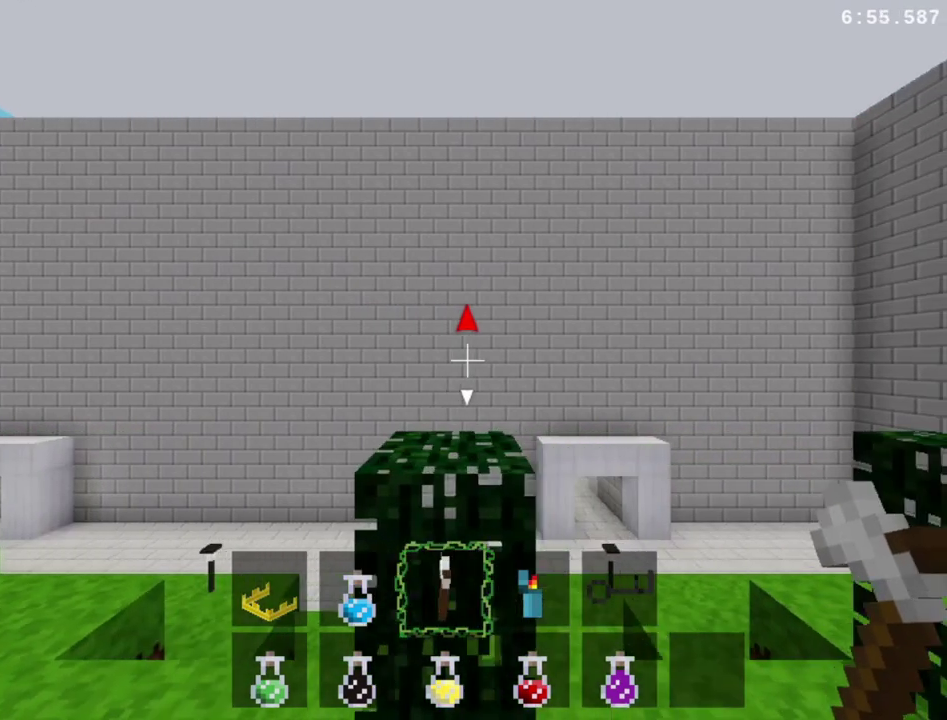
{"buttons": ["R1", "DPAD_RIGHT"], "right_stick": "center", "events": []}
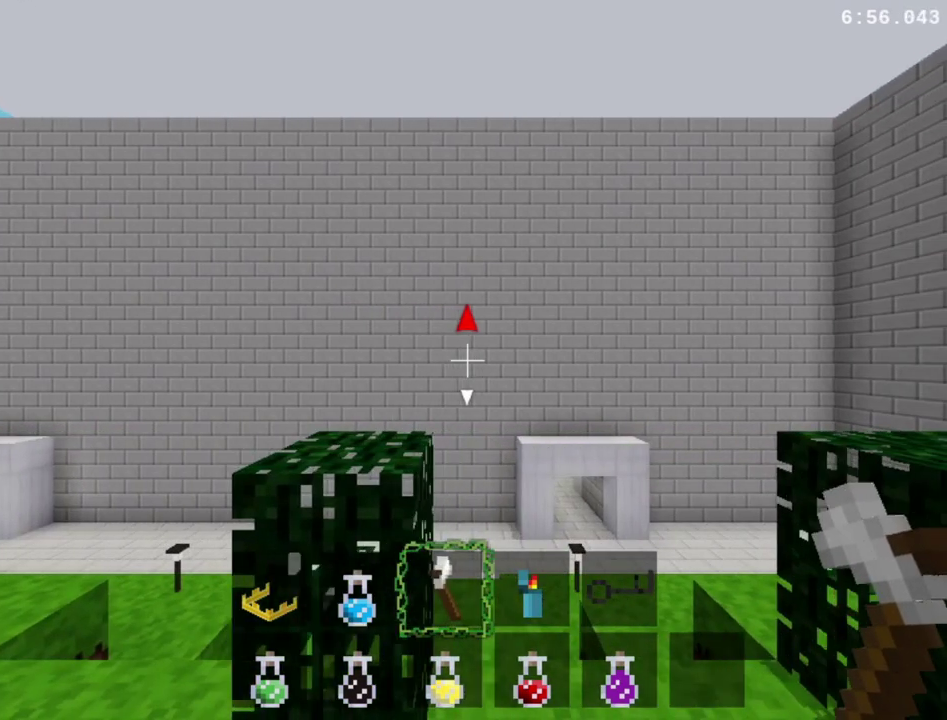
{"buttons": ["R1", "DPAD_RIGHT"], "right_stick": "center", "events": []}
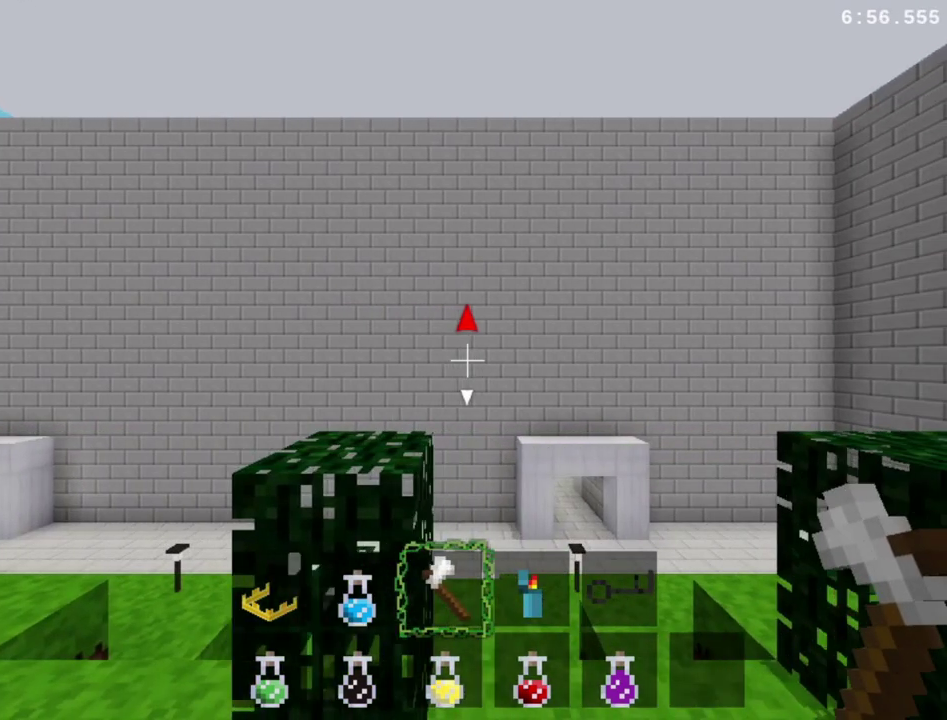
{"buttons": ["R1", "DPAD_RIGHT"], "right_stick": "center", "events": []}
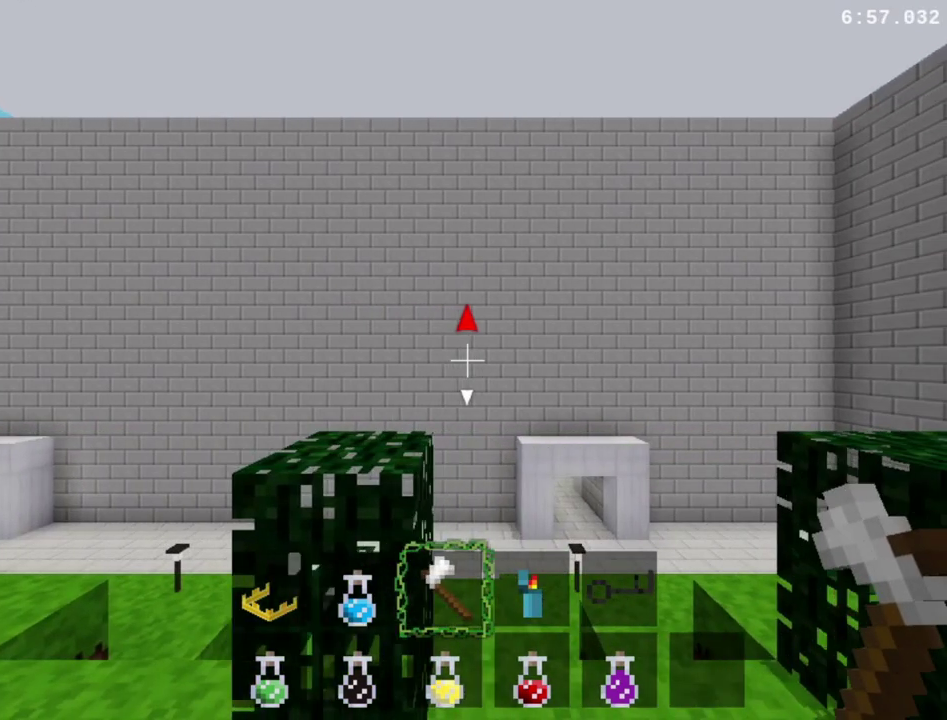
{"buttons": ["R1"], "right_stick": "center", "events": [[67, "DPAD_RIGHT", "up"]]}